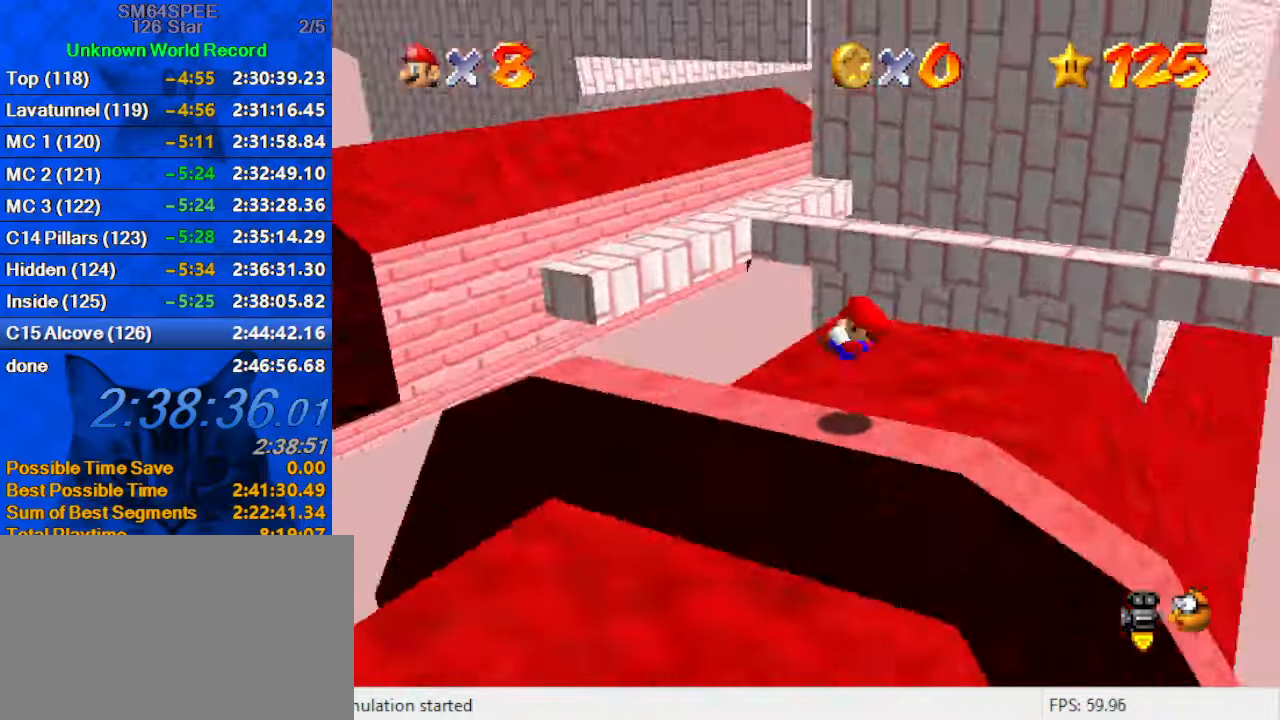
Gameplay with keyboard; each line is a JSON object with the keys held at the frame after it. "events" lists presses ("down") and releases ("up") of "a", "c", "ctrl", "d", "down", "left", "return", "right", "s", "shift", "up", "w", "x" and "y" between this image and that frame as [ms after this image, input, new state], when the widget could be followed in between. No other keys are recorded. Mouse input is not recorded.
{"keys": [], "events": [[34, "a", "down"], [67, "right", "down"], [134, "a", "up"], [134, "right", "up"], [300, "down", "down"], [400, "down", "up"]]}
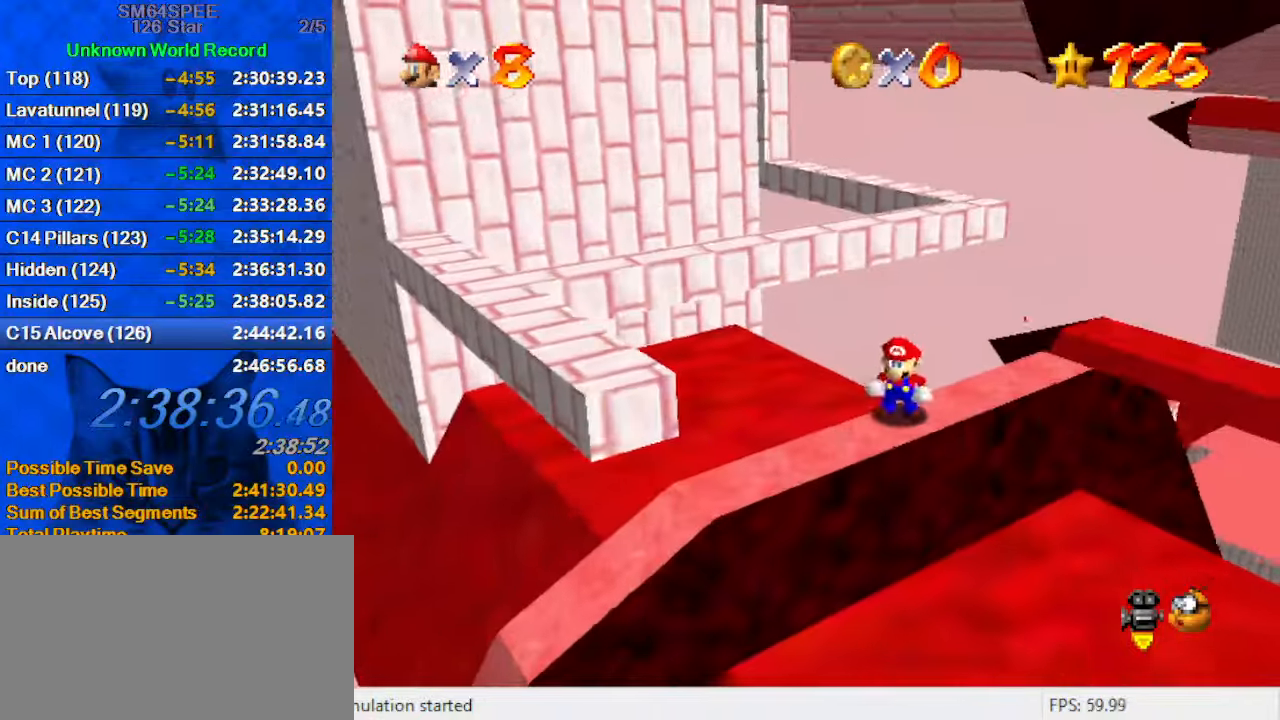
{"keys": ["shift", "up", "y"], "events": [[100, "right", "down"], [200, "up", "down"], [334, "right", "up"], [467, "y", "down"], [500, "shift", "down"]]}
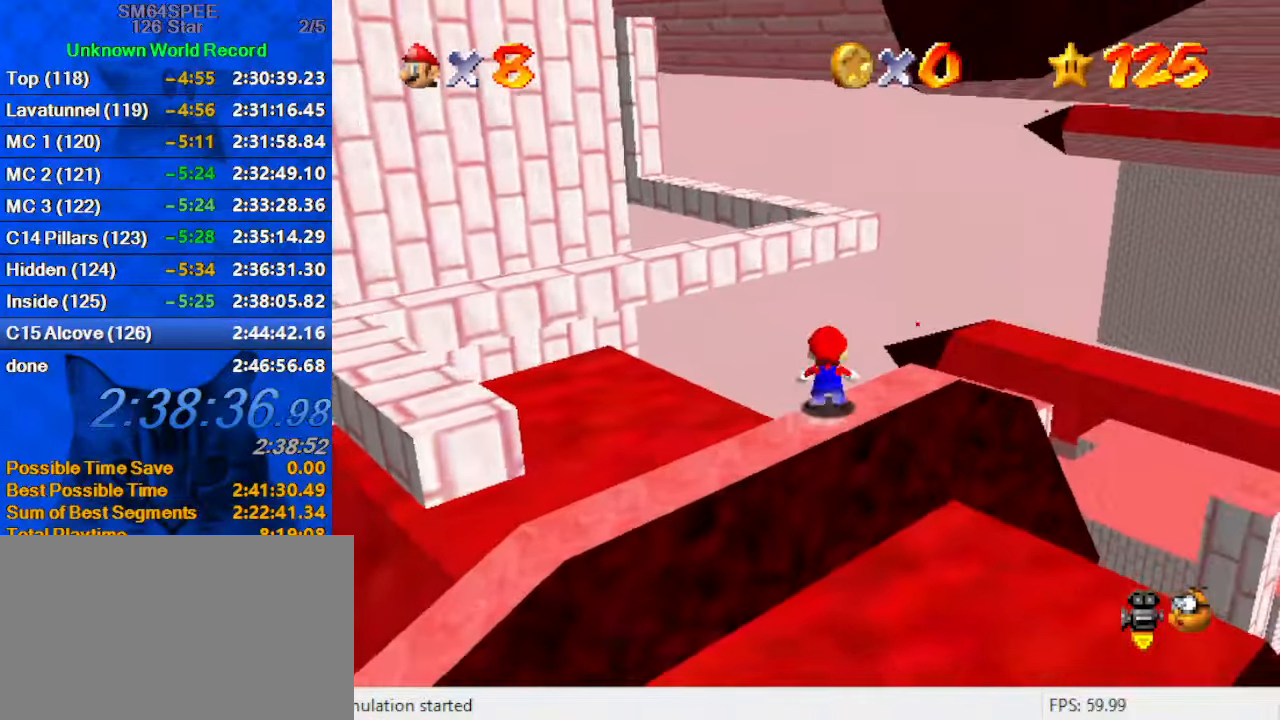
{"keys": [], "events": [[300, "shift", "up"], [300, "y", "up"], [434, "up", "up"]]}
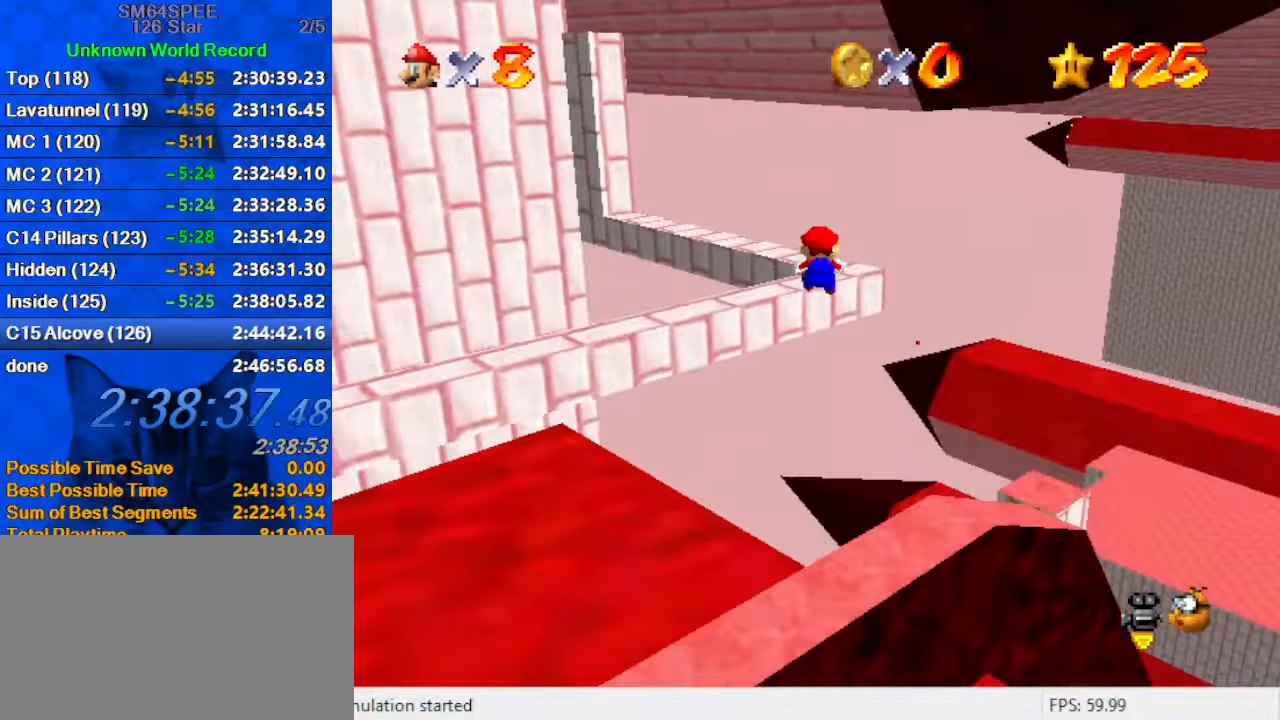
{"keys": [], "events": [[67, "d", "down"], [167, "w", "down"], [267, "d", "up"], [267, "w", "up"], [300, "right", "down"], [300, "up", "down"], [467, "right", "up"], [467, "up", "up"]]}
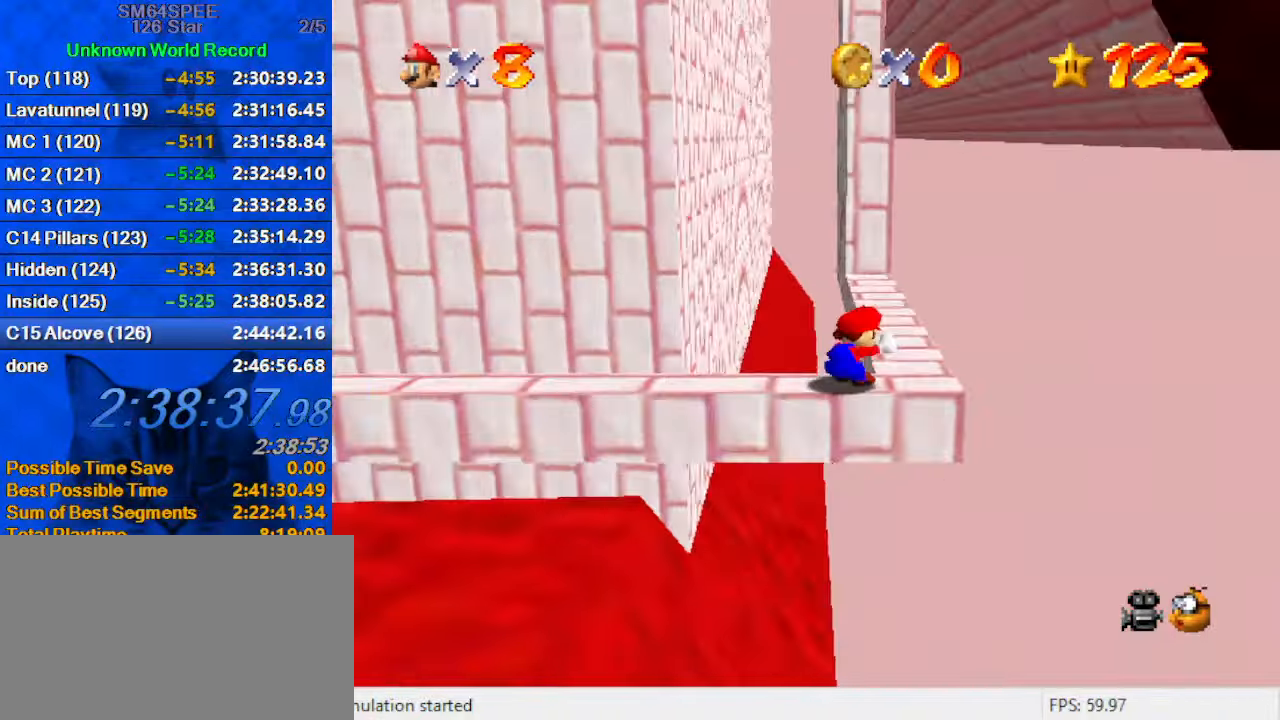
{"keys": [], "events": [[100, "shift", "down"], [134, "shift", "up"], [134, "up", "down"], [234, "shift", "down"], [434, "shift", "up"], [500, "up", "up"]]}
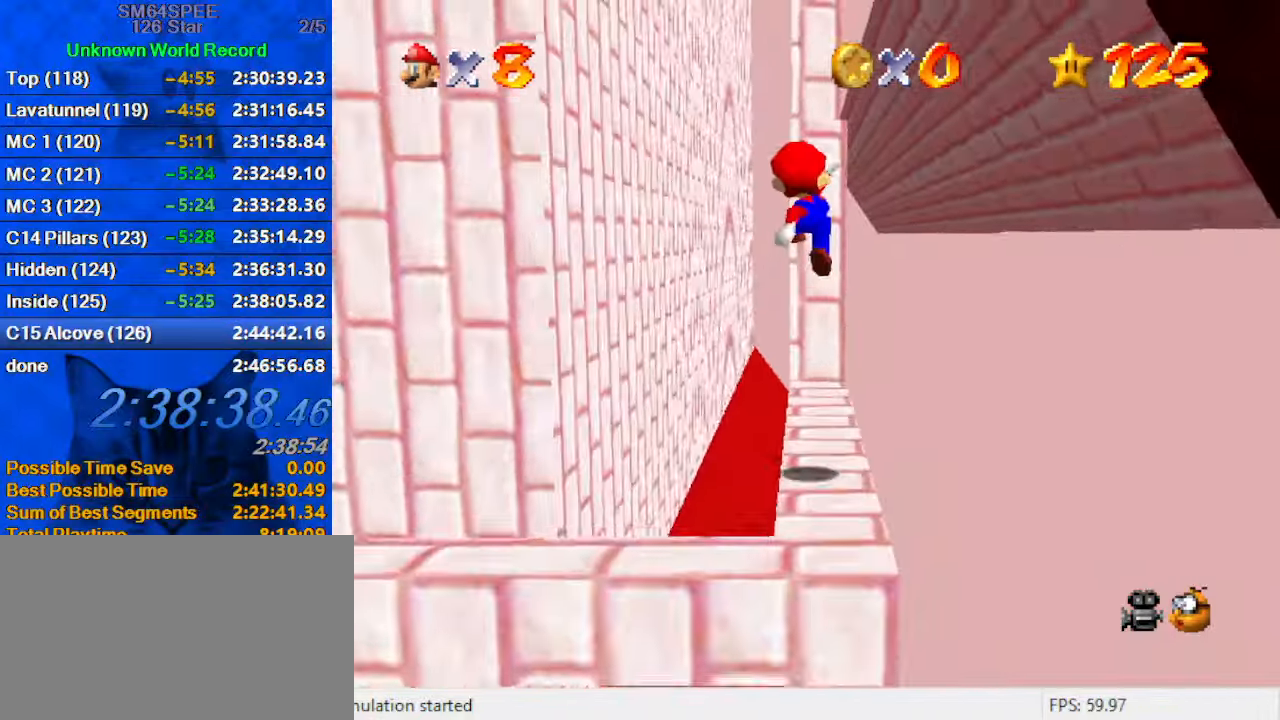
{"keys": [], "events": [[100, "up", "down"], [167, "left", "down"], [300, "a", "down"], [334, "up", "up"], [400, "a", "up"], [400, "left", "up"]]}
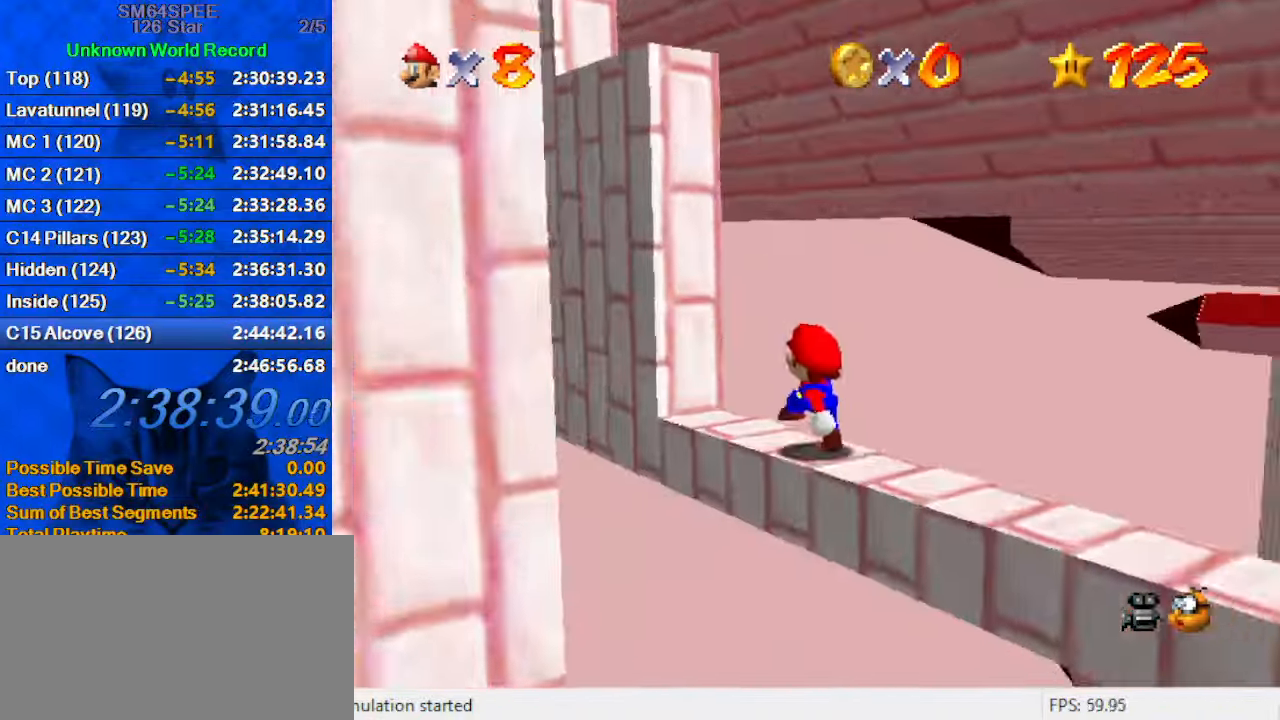
{"keys": ["up"], "events": [[34, "shift", "down"], [134, "left", "down"], [134, "up", "down"], [200, "d", "down"], [367, "d", "up"], [400, "left", "up"], [500, "shift", "up"]]}
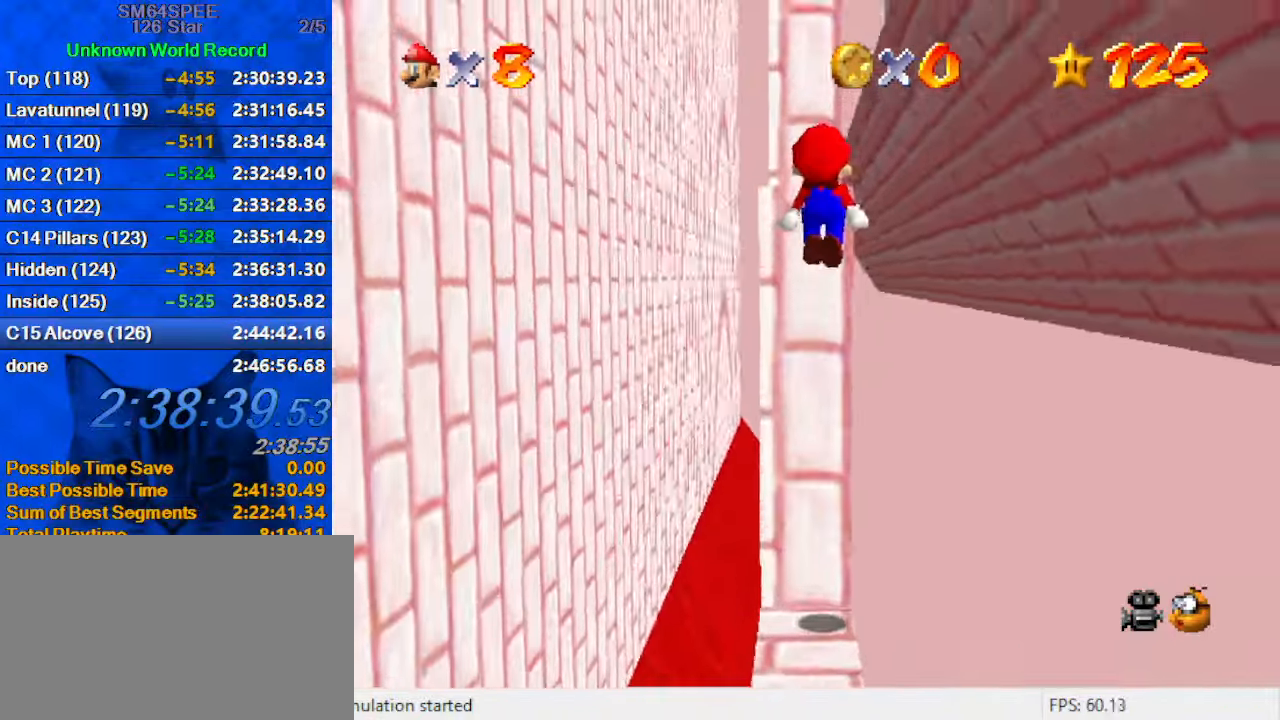
{"keys": ["a", "up"], "events": [[134, "shift", "down"], [234, "shift", "up"], [267, "shift", "down"], [434, "shift", "up"], [467, "a", "down"]]}
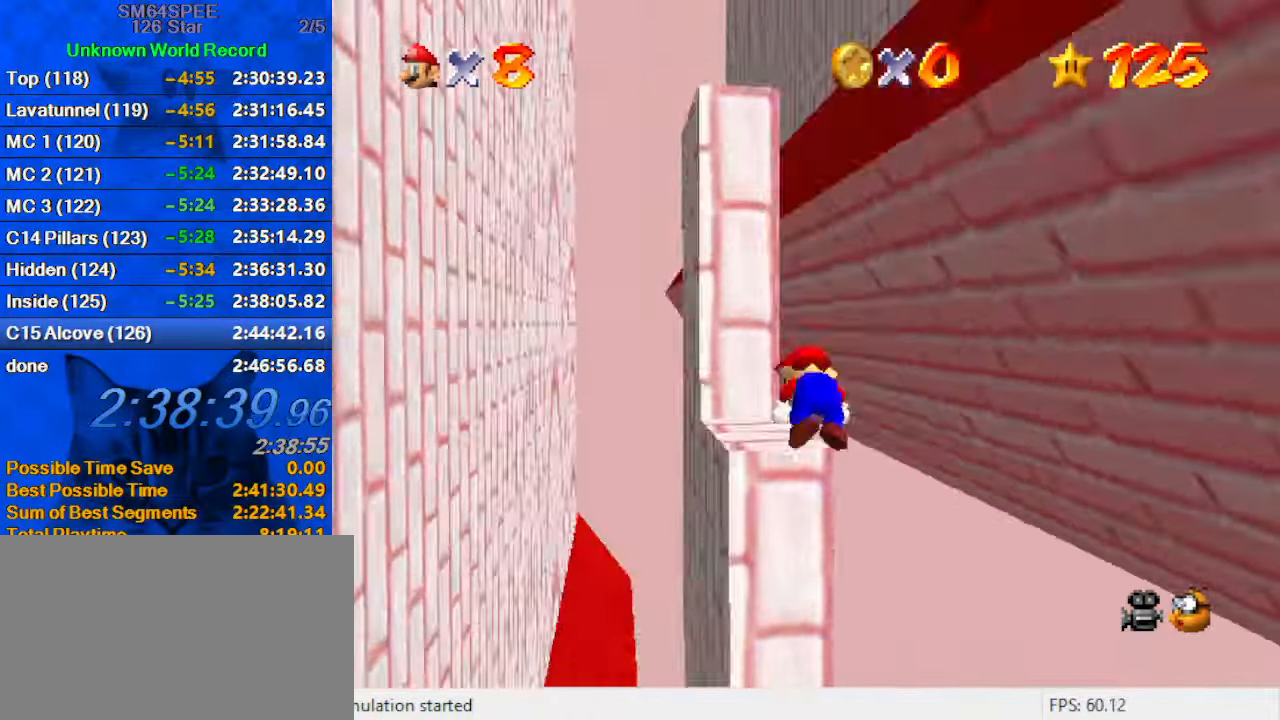
{"keys": ["ctrl", "left"], "events": [[67, "a", "up"], [100, "shift", "down"], [334, "left", "down"], [334, "up", "up"], [400, "ctrl", "down"], [467, "shift", "up"]]}
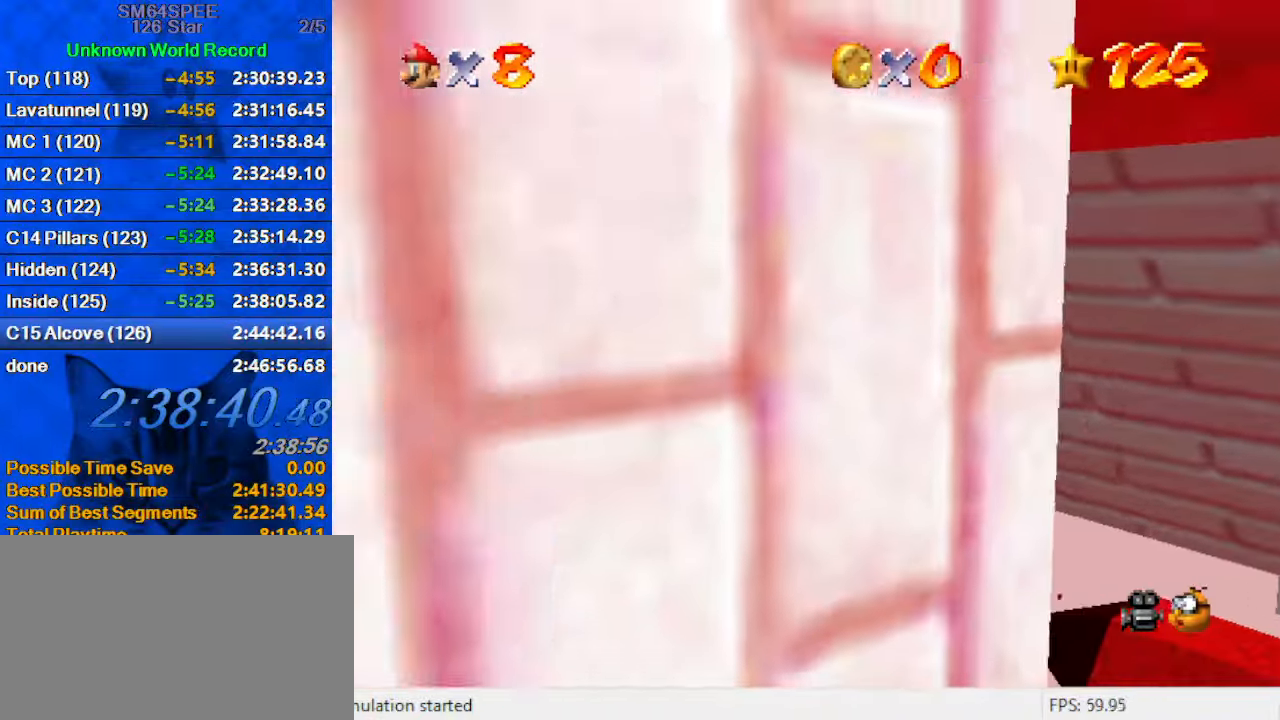
{"keys": ["right", "shift"], "events": [[34, "ctrl", "up"], [34, "d", "down"], [34, "left", "up"], [167, "d", "up"], [200, "up", "down"], [300, "shift", "down"], [400, "right", "down"], [500, "up", "up"]]}
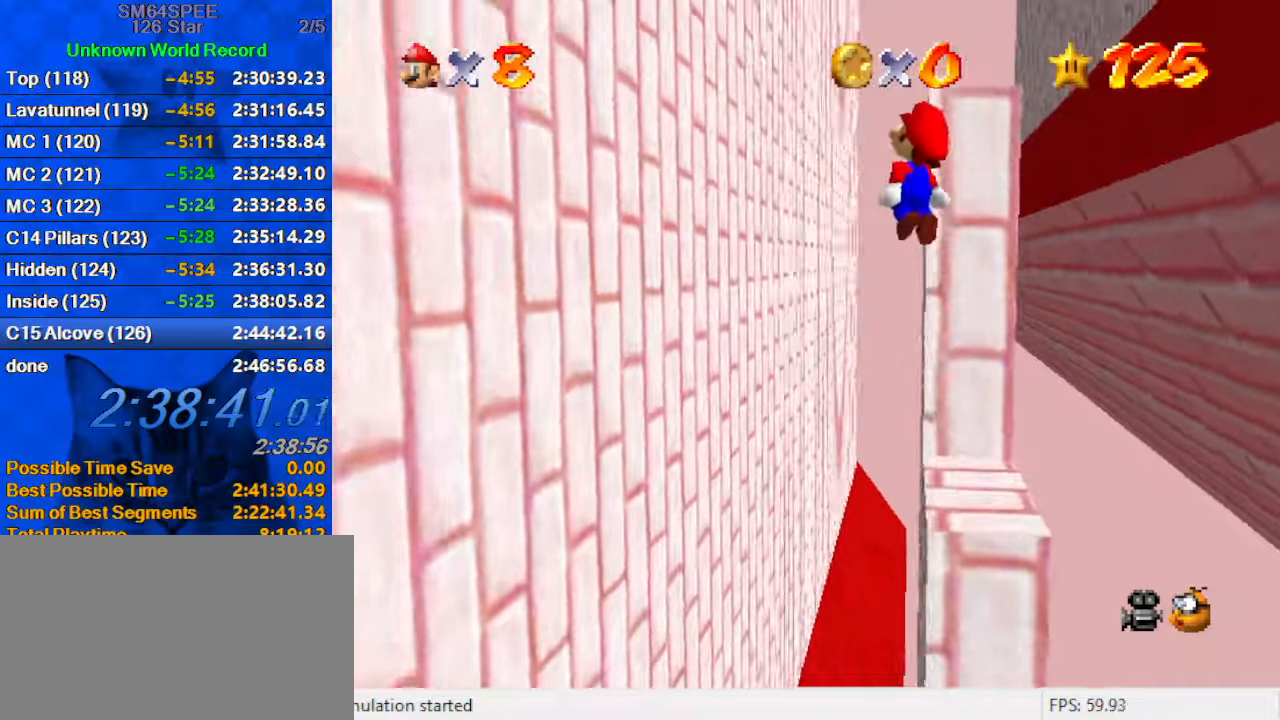
{"keys": ["right", "shift", "up"], "events": [[166, "up", "down"], [366, "shift", "up"], [466, "shift", "down"]]}
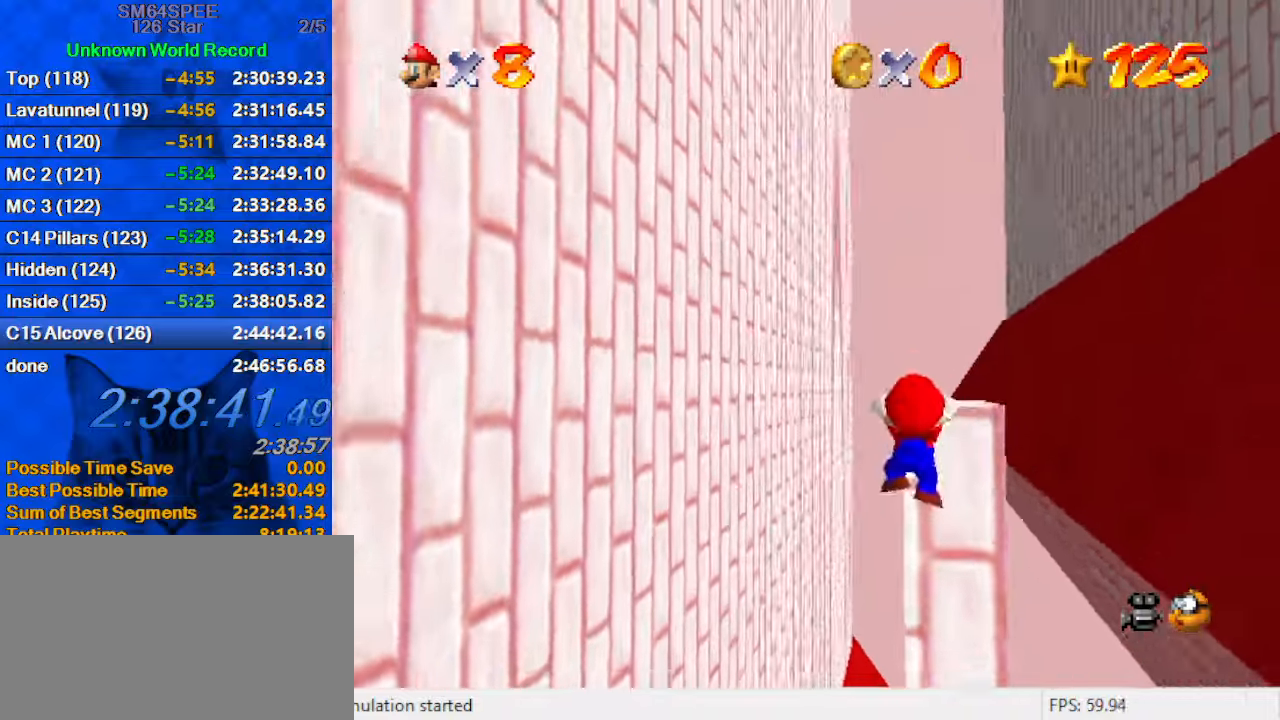
{"keys": ["up"], "events": [[100, "right", "up"], [100, "shift", "up"], [200, "s", "down"], [333, "s", "up"]]}
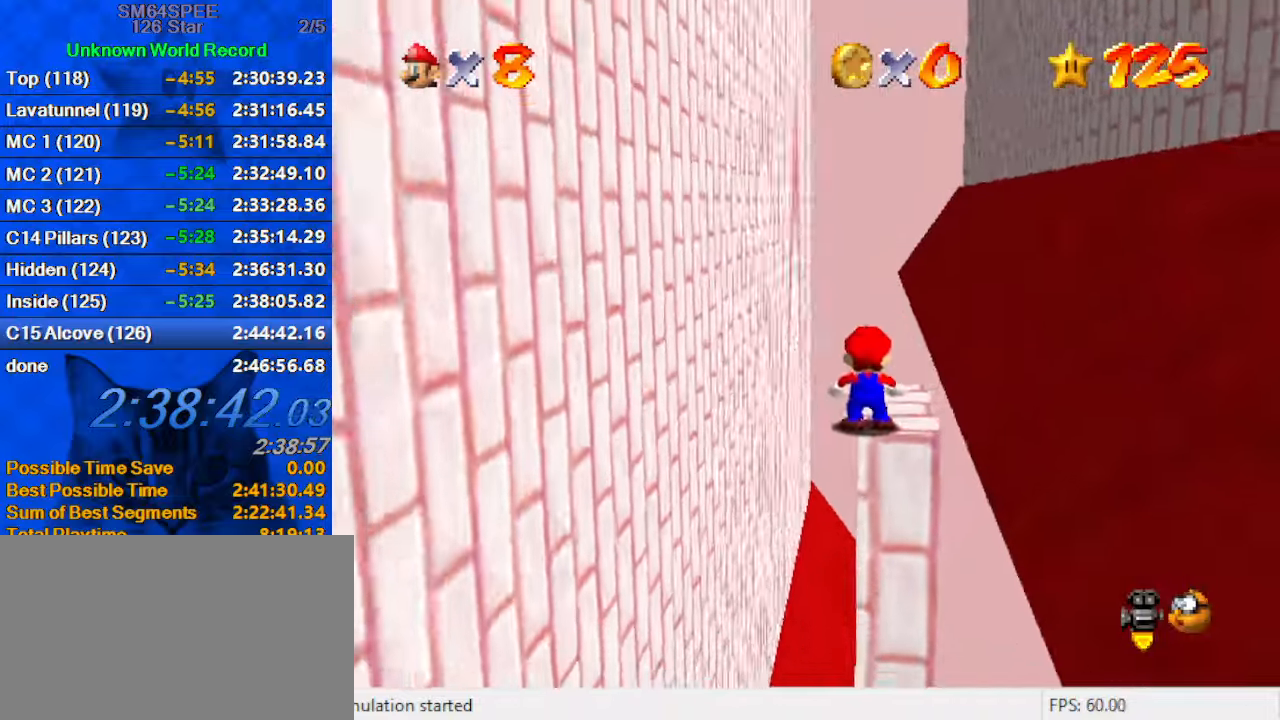
{"keys": ["left", "shift"], "events": [[200, "right", "down"], [300, "up", "up"], [366, "left", "down"], [400, "right", "up"], [433, "shift", "down"]]}
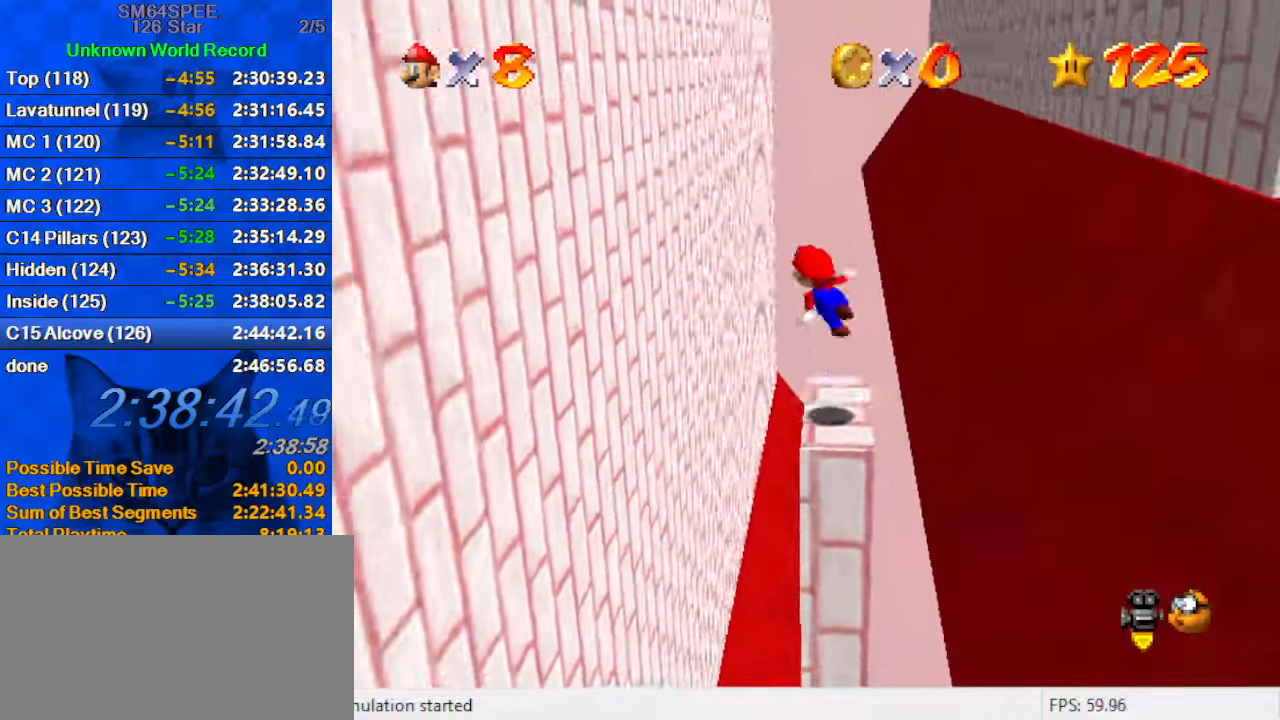
{"keys": ["left"], "events": [[466, "shift", "up"]]}
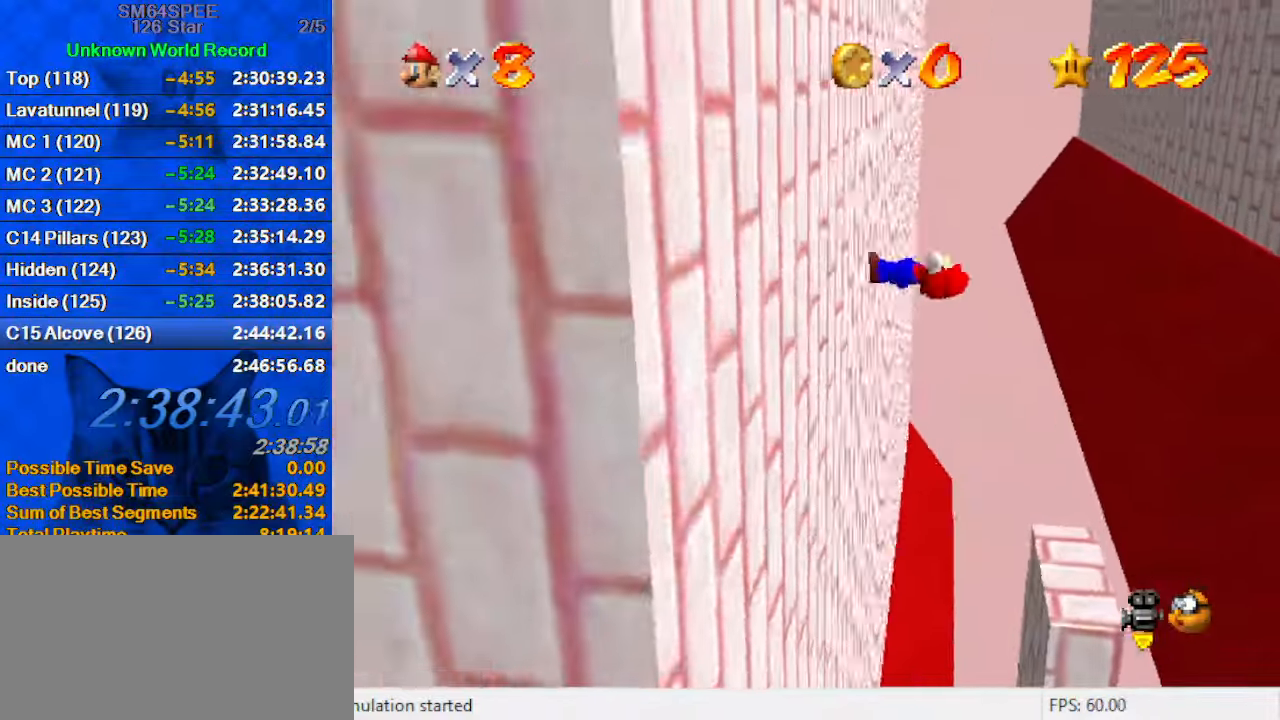
{"keys": ["right", "shift"], "events": [[66, "left", "up"], [66, "right", "down"], [100, "shift", "down"]]}
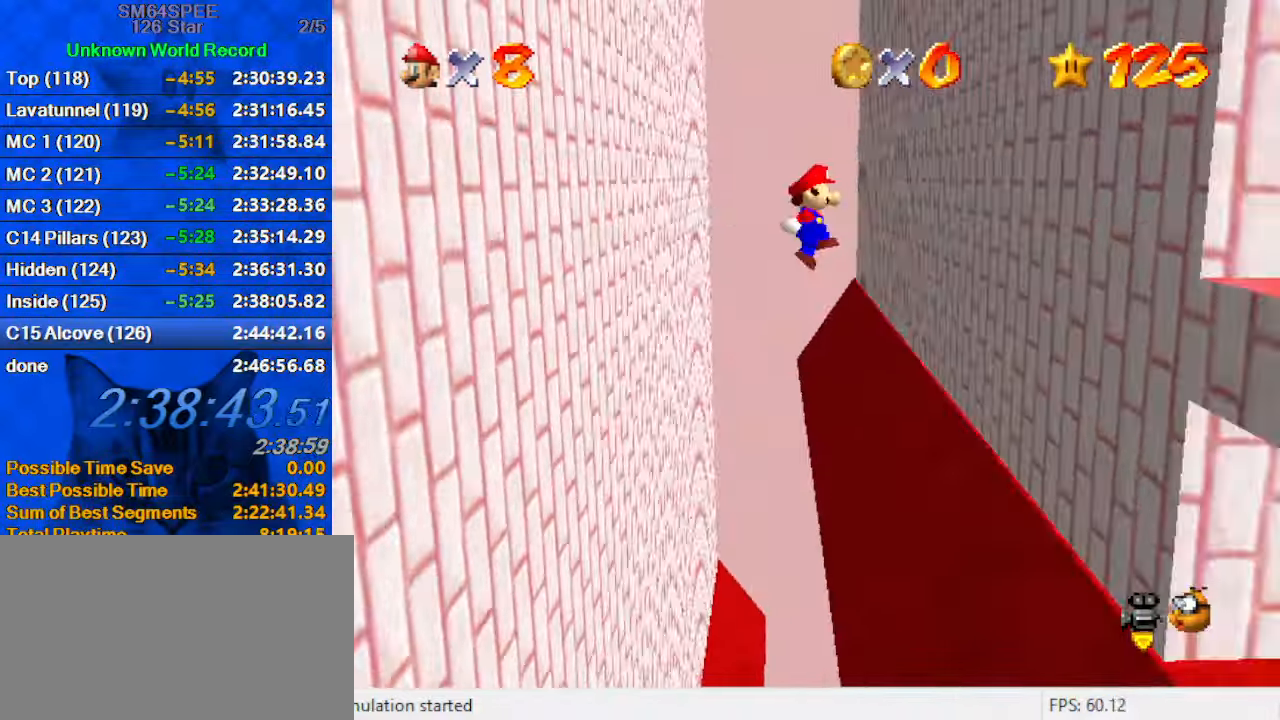
{"keys": ["down", "left"], "events": [[66, "down", "down"], [400, "shift", "up"], [433, "left", "down"], [500, "right", "up"]]}
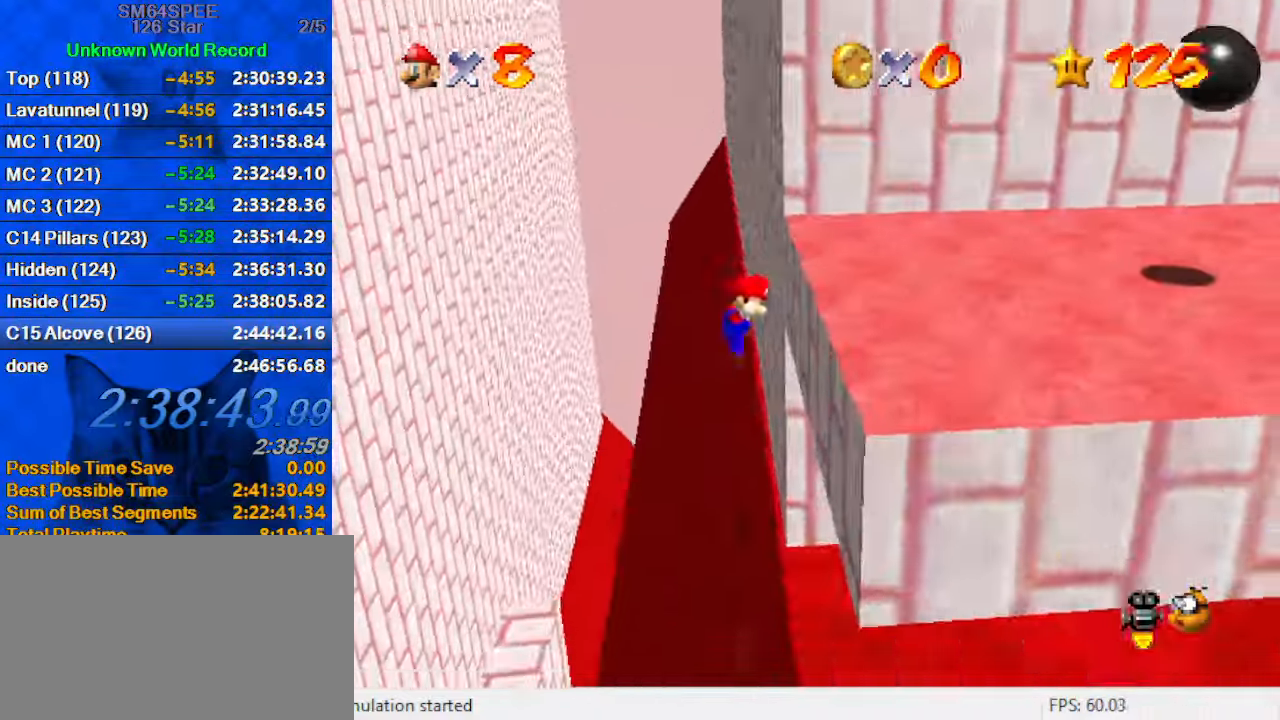
{"keys": ["down", "left", "shift"], "events": [[33, "shift", "down"]]}
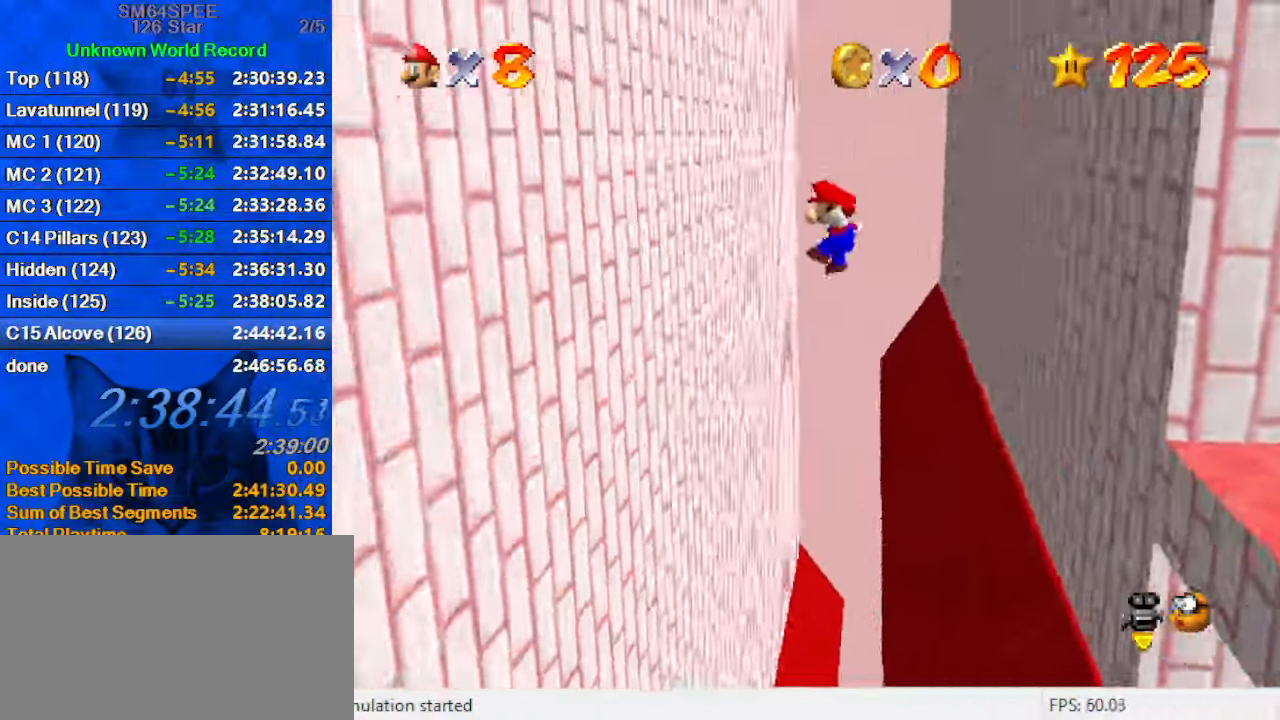
{"keys": ["down", "right", "shift"], "events": [[333, "shift", "up"], [433, "right", "down"], [466, "left", "up"], [466, "shift", "down"]]}
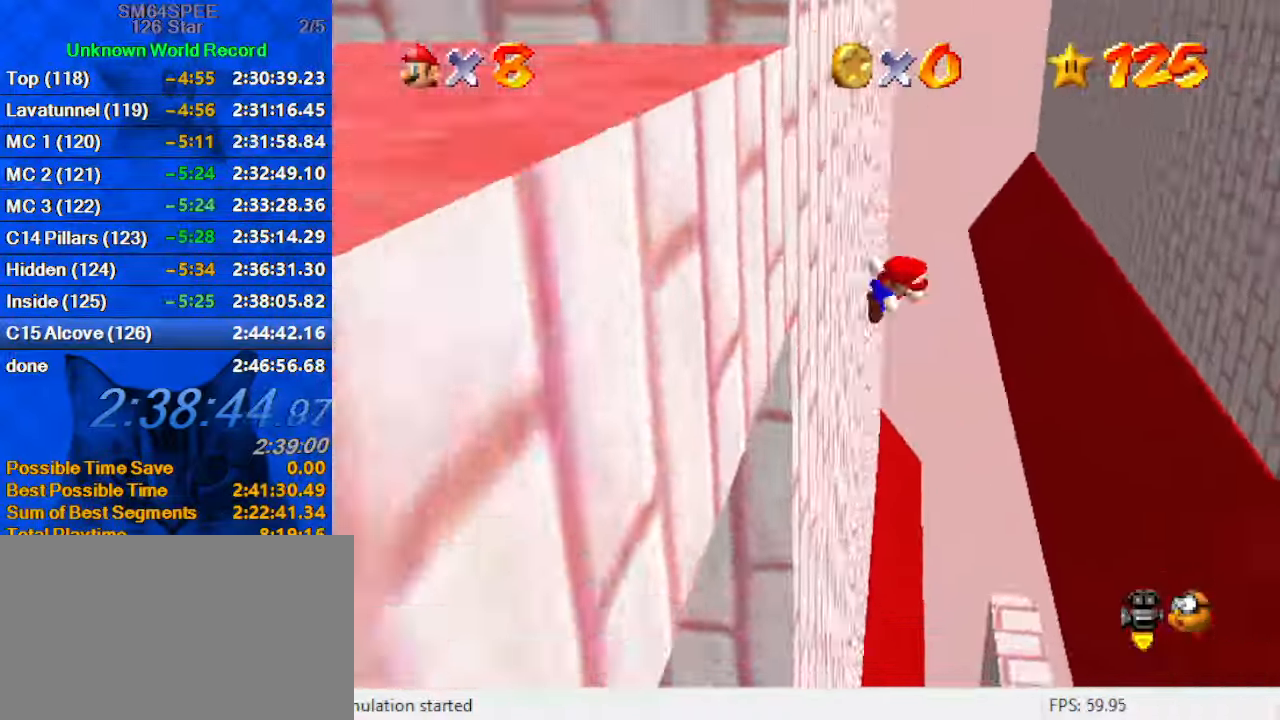
{"keys": ["down", "right"], "events": [[300, "ctrl", "down"], [500, "ctrl", "up"], [500, "shift", "up"]]}
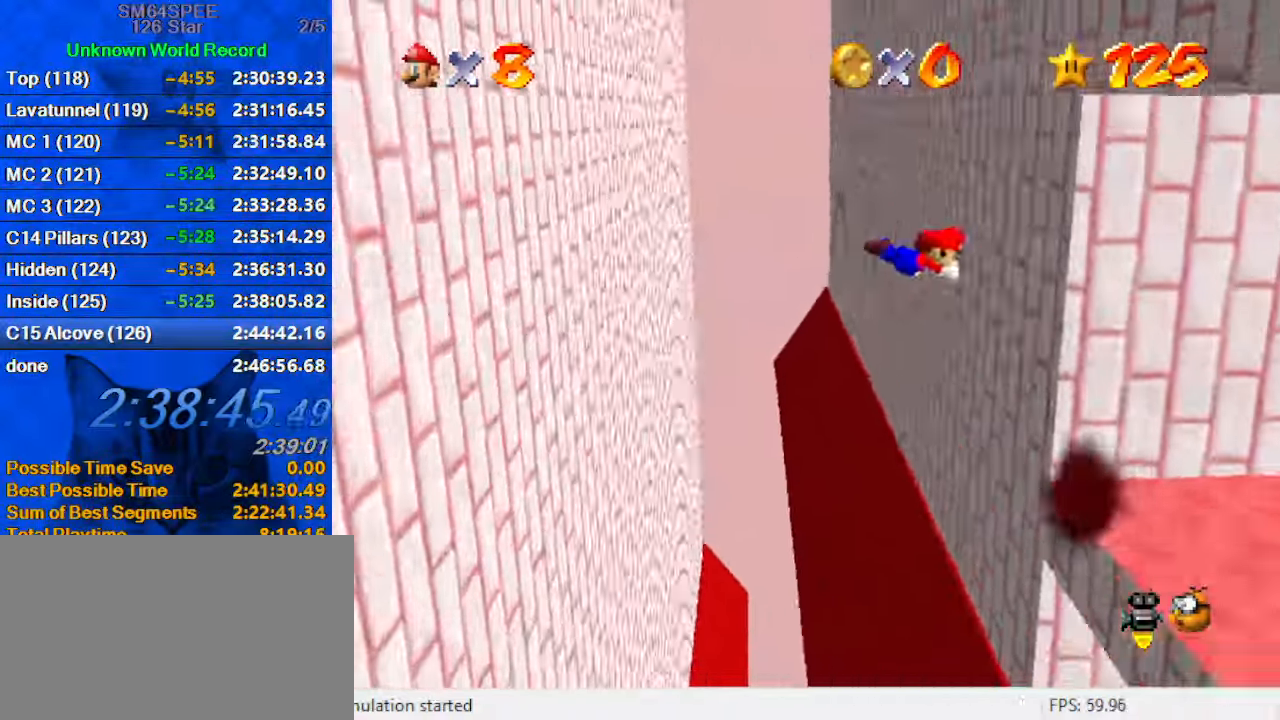
{"keys": ["left", "shift"], "events": [[33, "right", "up"], [166, "down", "up"], [166, "left", "down"], [300, "up", "down"], [500, "shift", "down"], [500, "up", "up"]]}
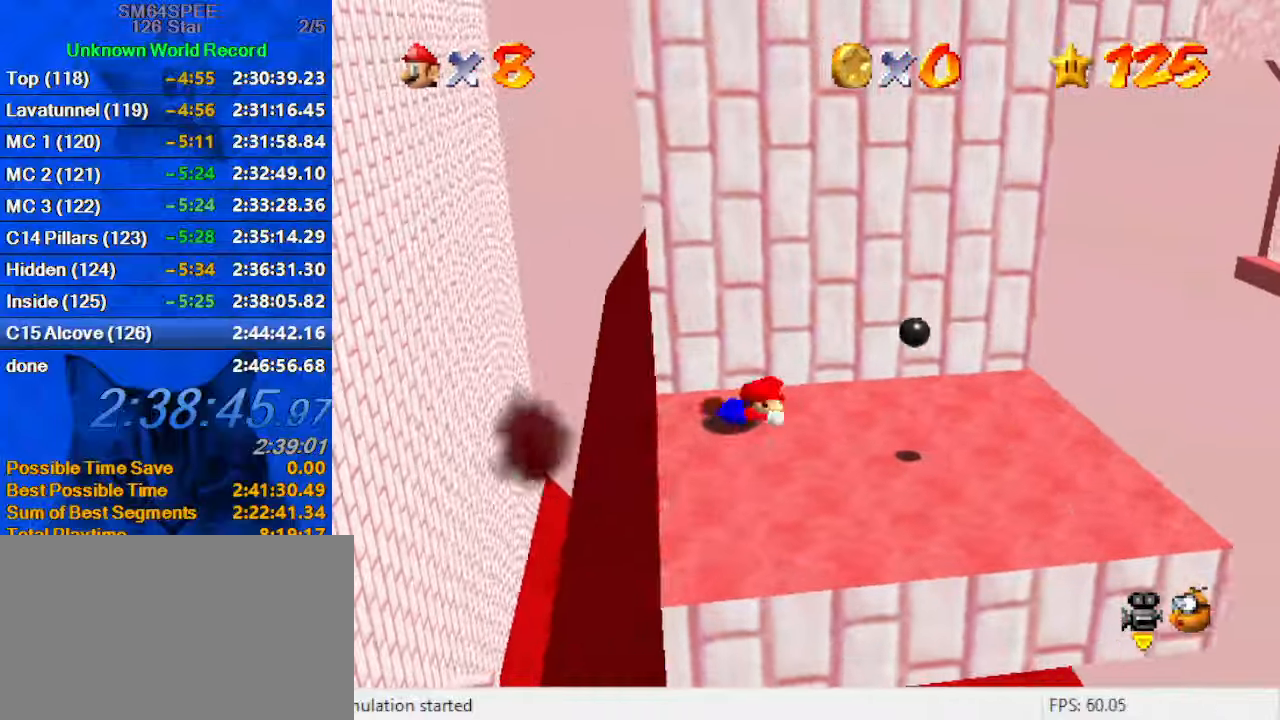
{"keys": ["down"], "events": [[33, "ctrl", "down"], [133, "shift", "up"], [200, "ctrl", "up"], [200, "left", "up"], [267, "right", "down"], [367, "down", "down"], [467, "right", "up"]]}
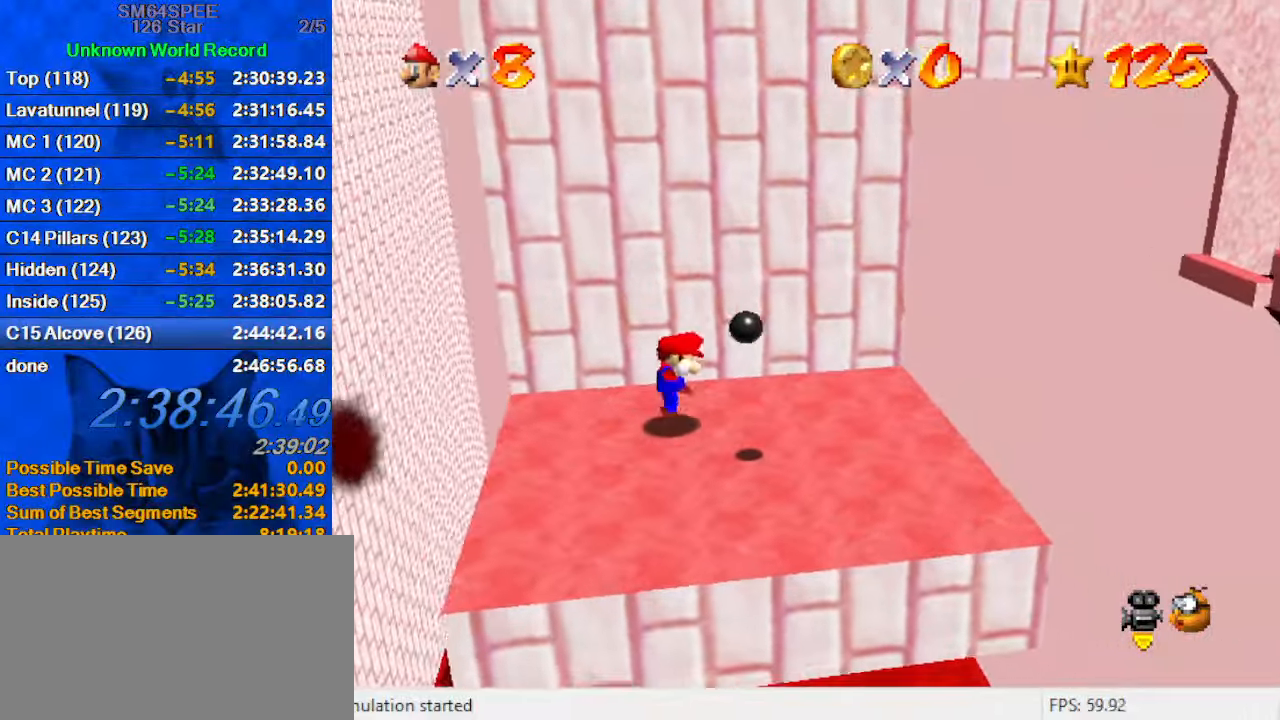
{"keys": ["shift", "up"], "events": [[200, "down", "up"], [200, "right", "down"], [233, "left", "down"], [300, "right", "up"], [300, "up", "down"], [333, "left", "up"], [400, "shift", "down"]]}
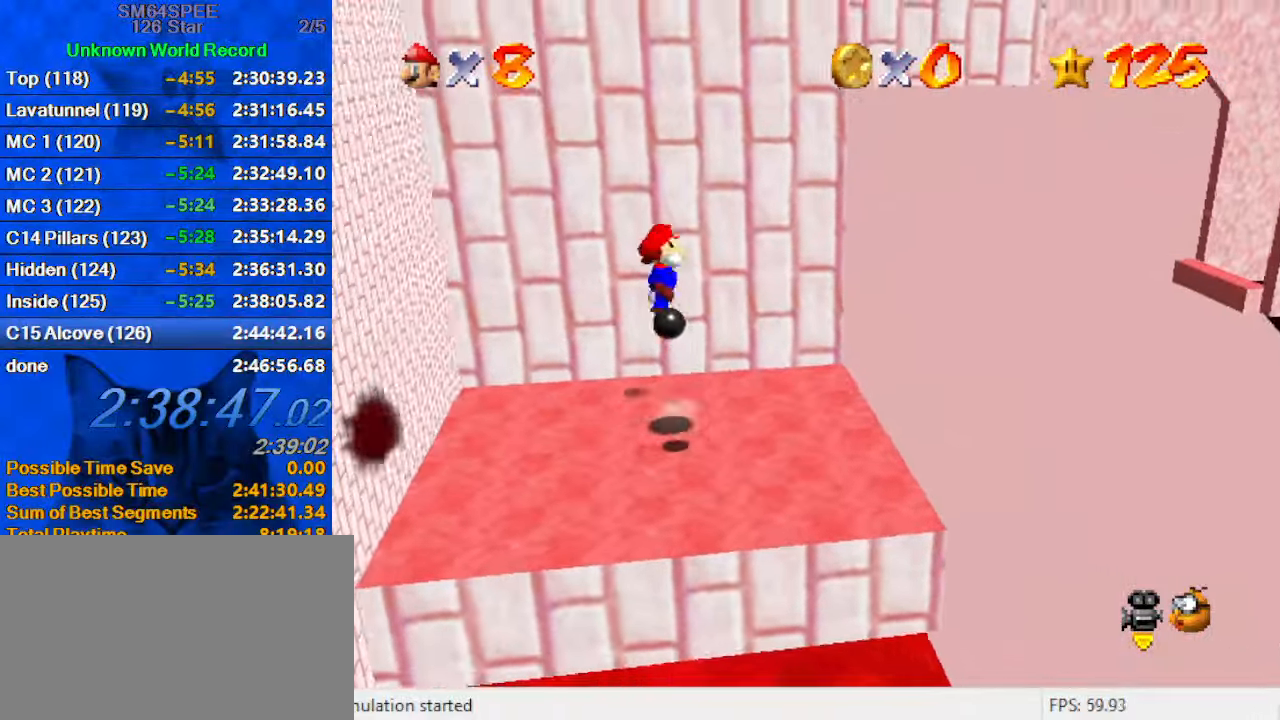
{"keys": ["left", "shift", "up"], "events": [[67, "left", "down"], [167, "left", "up"], [267, "shift", "up"], [367, "left", "down"], [400, "shift", "down"]]}
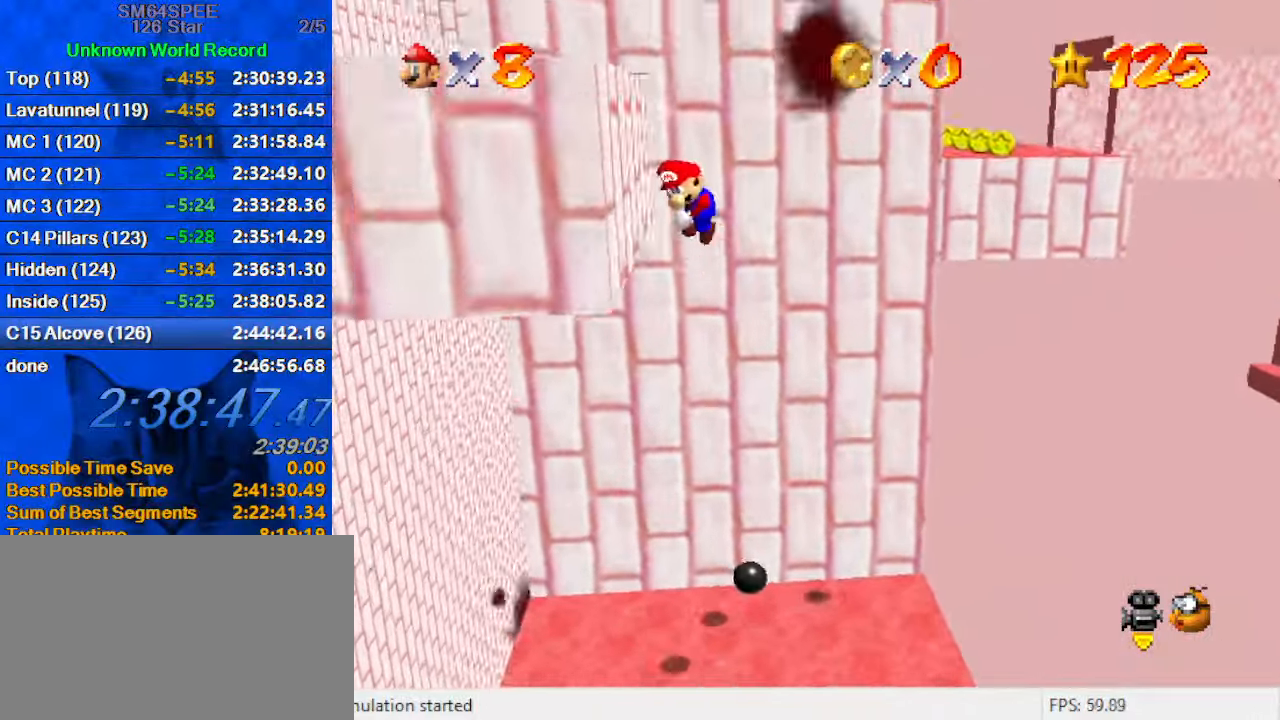
{"keys": [], "events": [[33, "left", "up"], [33, "shift", "up"], [400, "up", "up"]]}
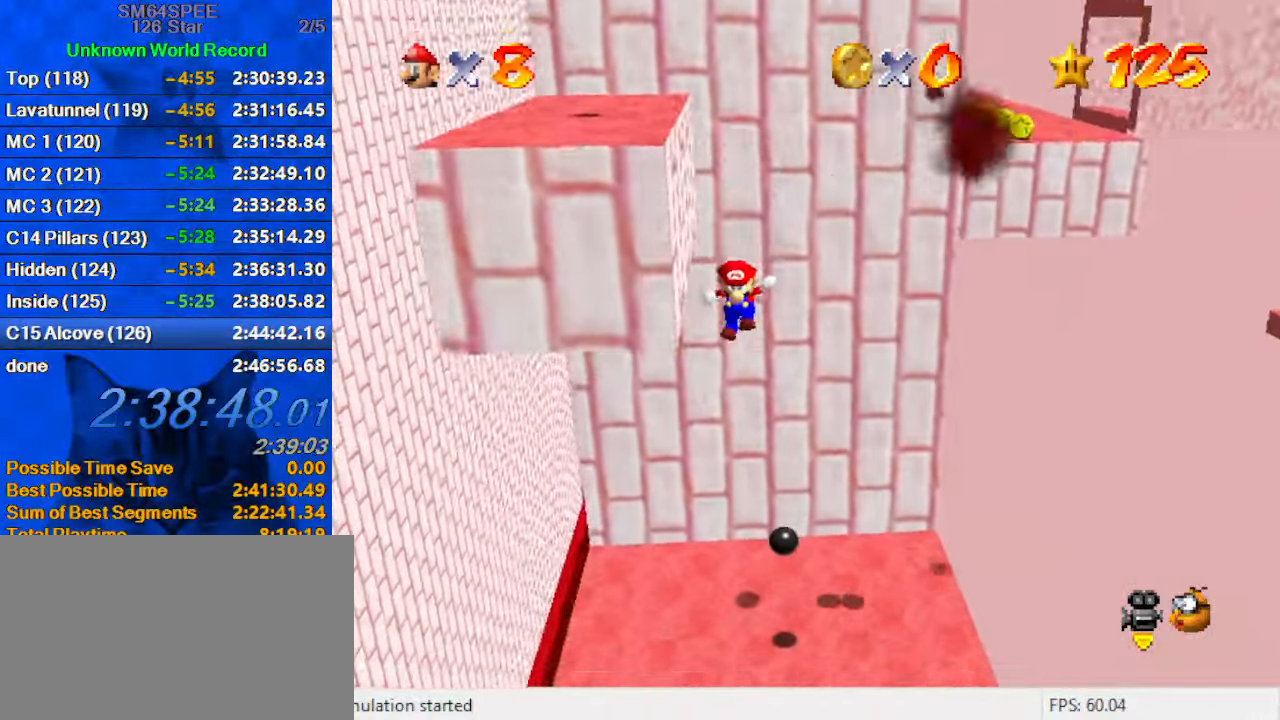
{"keys": ["down"], "events": [[100, "down", "down"]]}
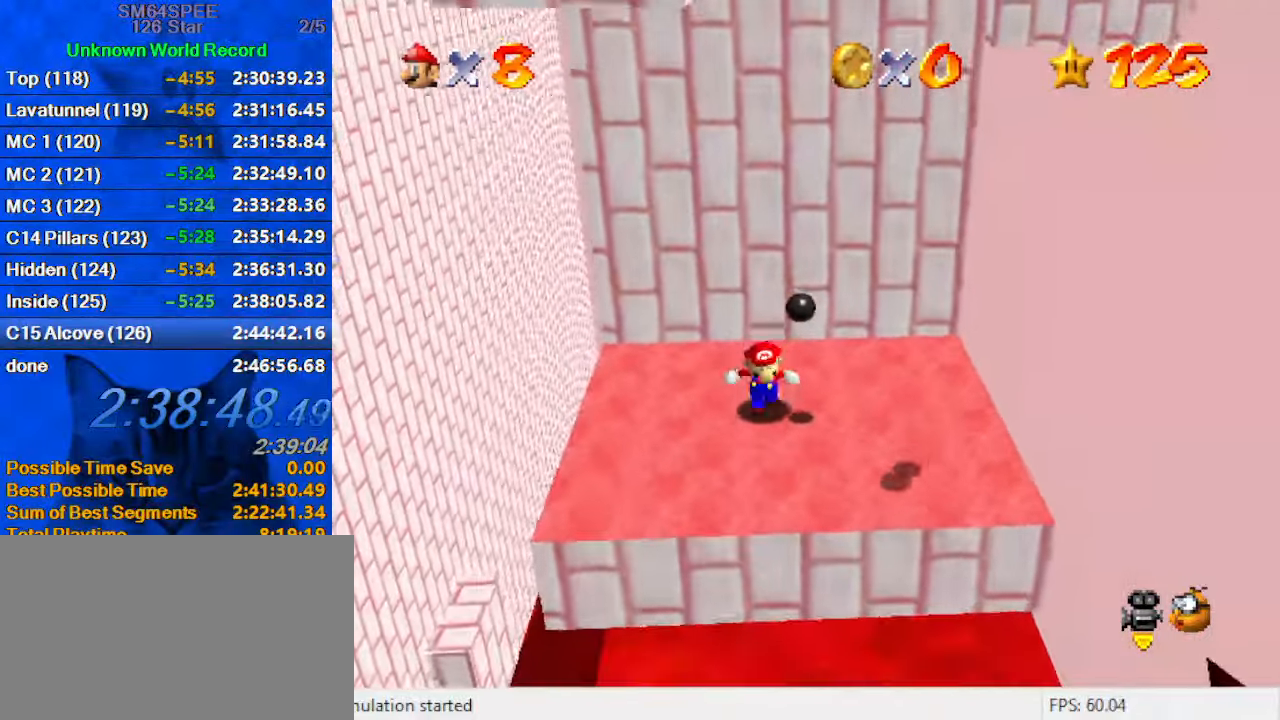
{"keys": ["shift", "up"], "events": [[67, "right", "down"], [100, "down", "up"], [167, "left", "down"], [200, "right", "up"], [200, "up", "down"], [267, "left", "up"], [367, "shift", "down"]]}
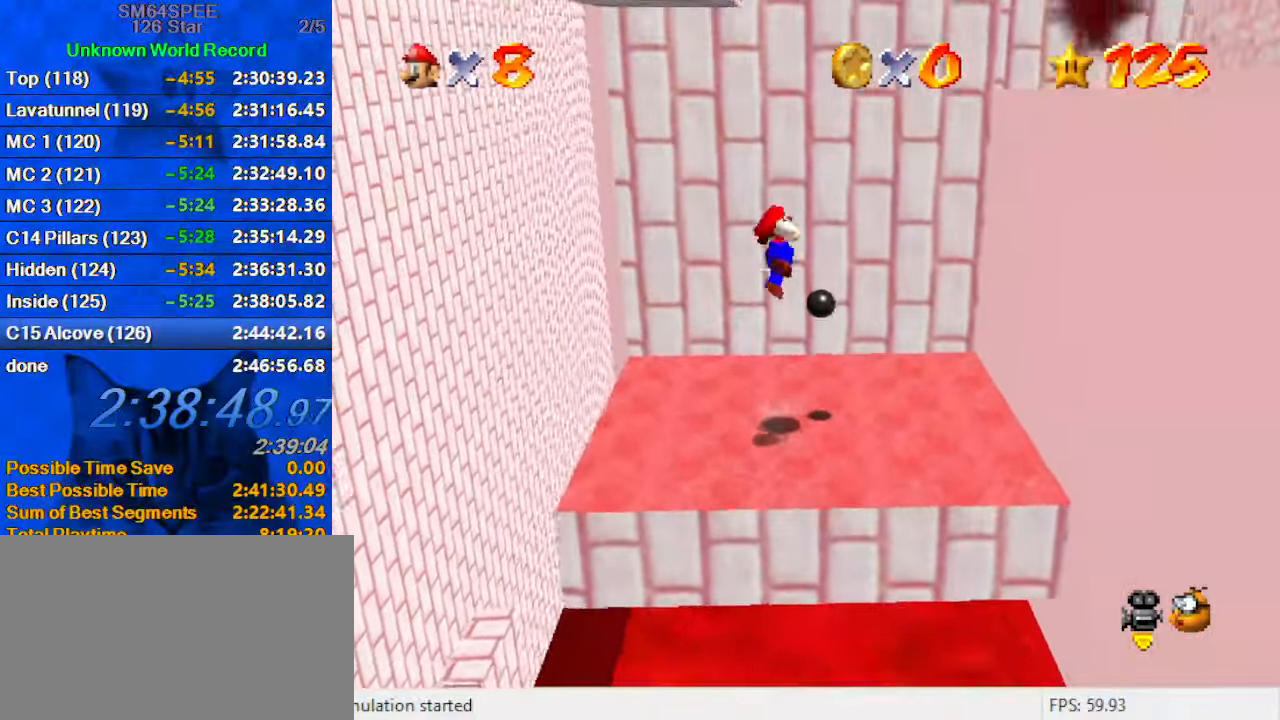
{"keys": ["right", "up"], "events": [[167, "d", "down"], [267, "right", "down"], [333, "d", "up"], [367, "shift", "up"]]}
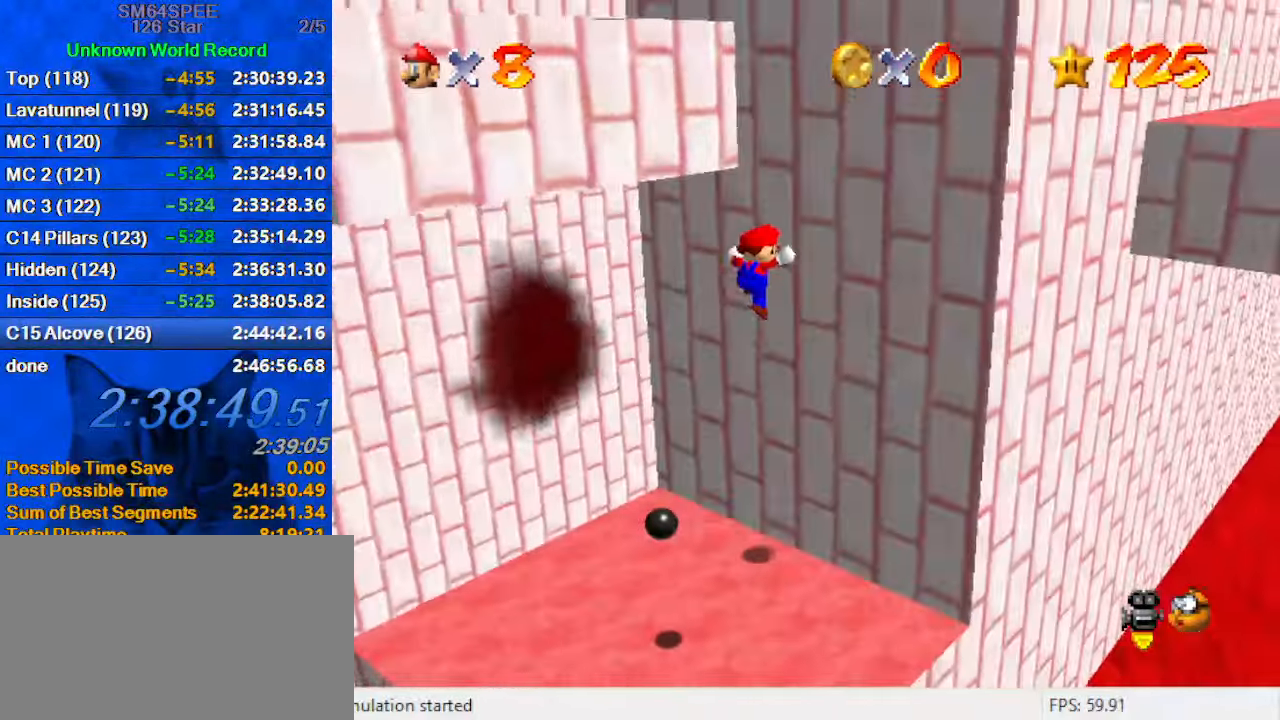
{"keys": ["shift", "up"], "events": [[67, "right", "up"], [67, "shift", "down"], [200, "left", "down"], [300, "d", "down"], [367, "left", "up"], [467, "d", "up"]]}
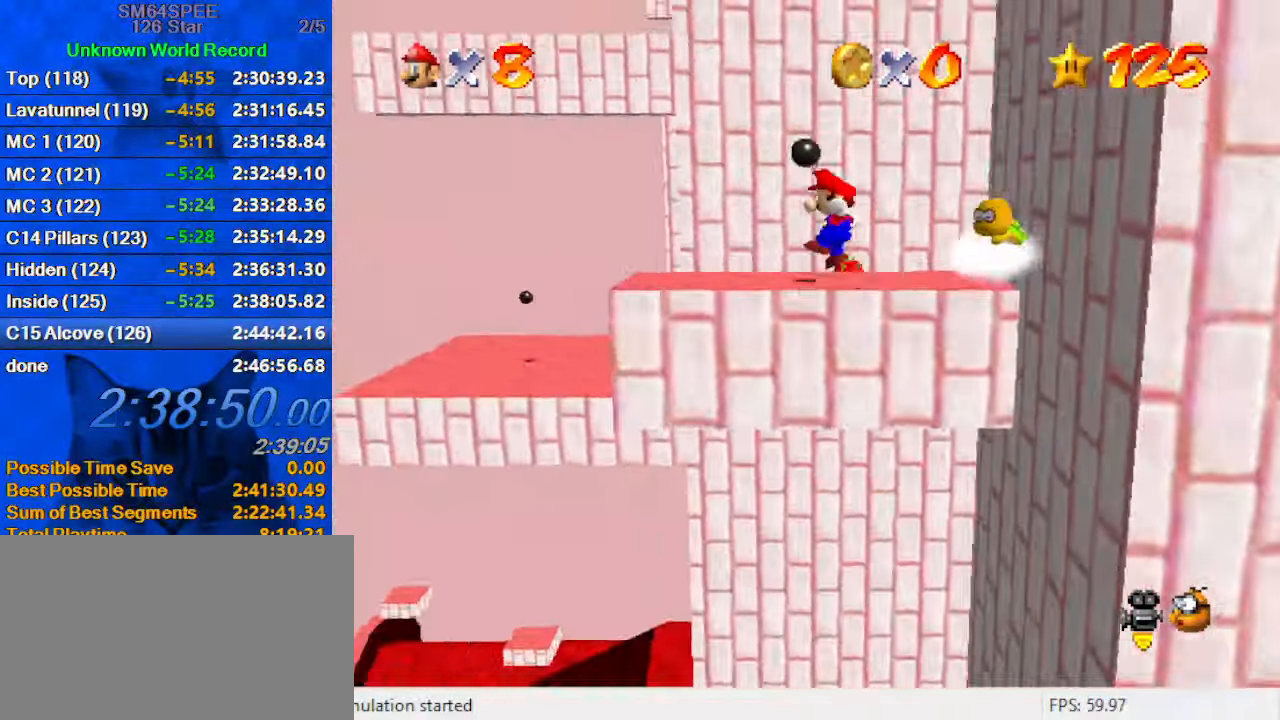
{"keys": ["up", "y"], "events": [[33, "left", "down"], [133, "shift", "up"], [367, "left", "up"], [500, "y", "down"]]}
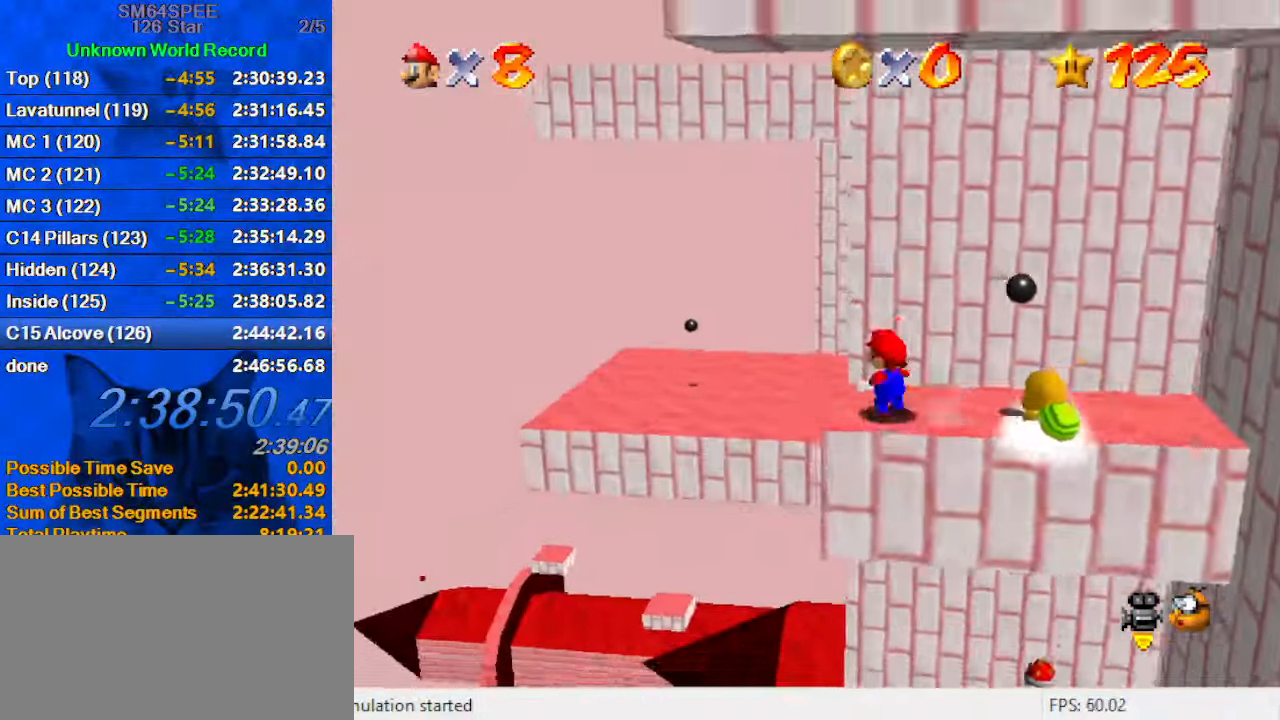
{"keys": ["up"], "events": [[33, "shift", "down"], [167, "right", "down"], [333, "right", "up"], [367, "shift", "up"], [367, "y", "up"]]}
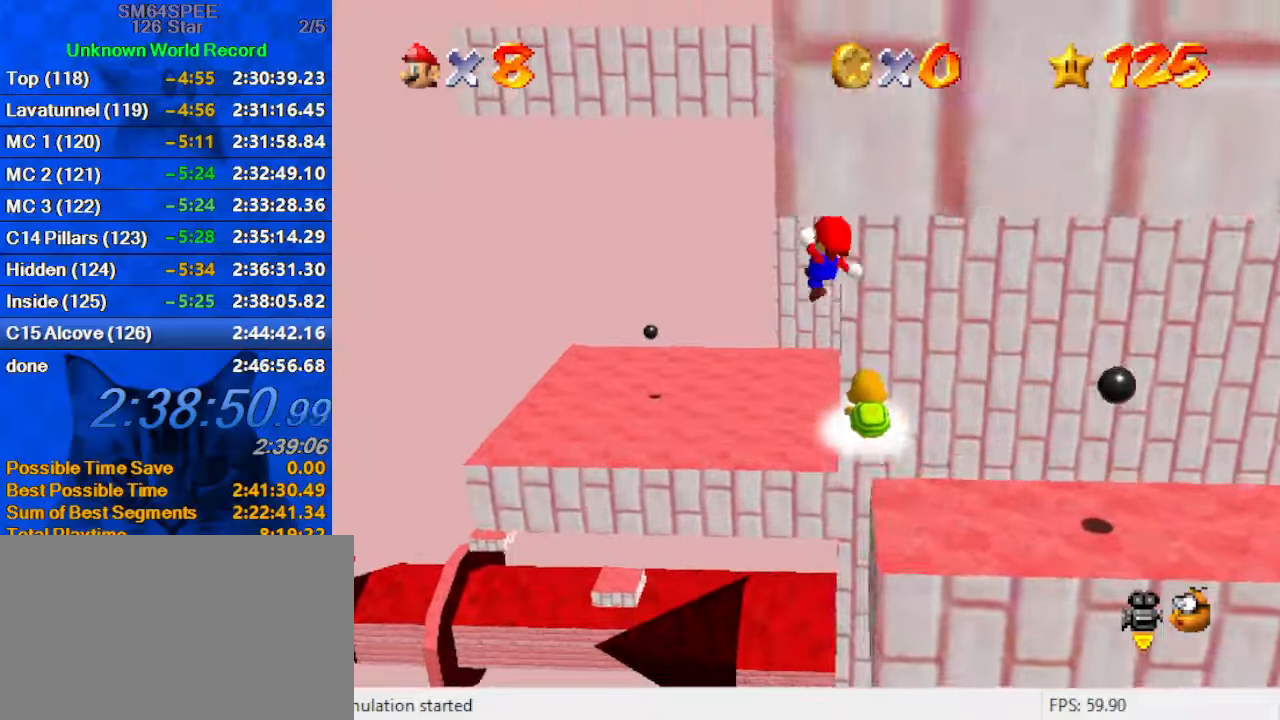
{"keys": ["a", "up"], "events": [[100, "right", "down"], [434, "a", "down"], [434, "right", "up"]]}